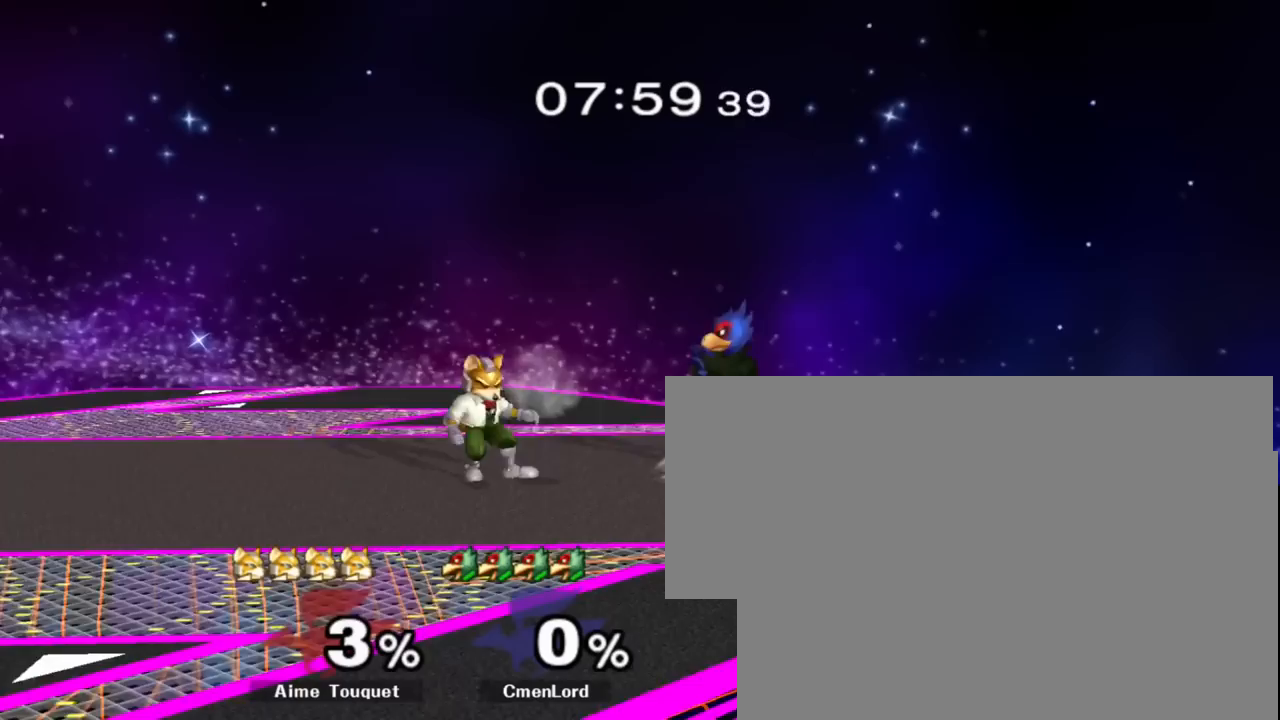
Gameplay with a controller (Nintendo layout); each line is a JSON object with the inputs held at the frame after it. "events" lists button and stick changes between this image and that frame as [ms after this image, input, new state], when the widget could be followed in between. Not read: L1 L3 R1 R3.
{"buttons": [], "left_stick": "center", "right_stick": "center", "events": [[83, "left_stick", "center"], [317, "left_stick", "down"], [333, "START", "down"], [400, "START", "up"], [433, "left_stick", "center"]]}
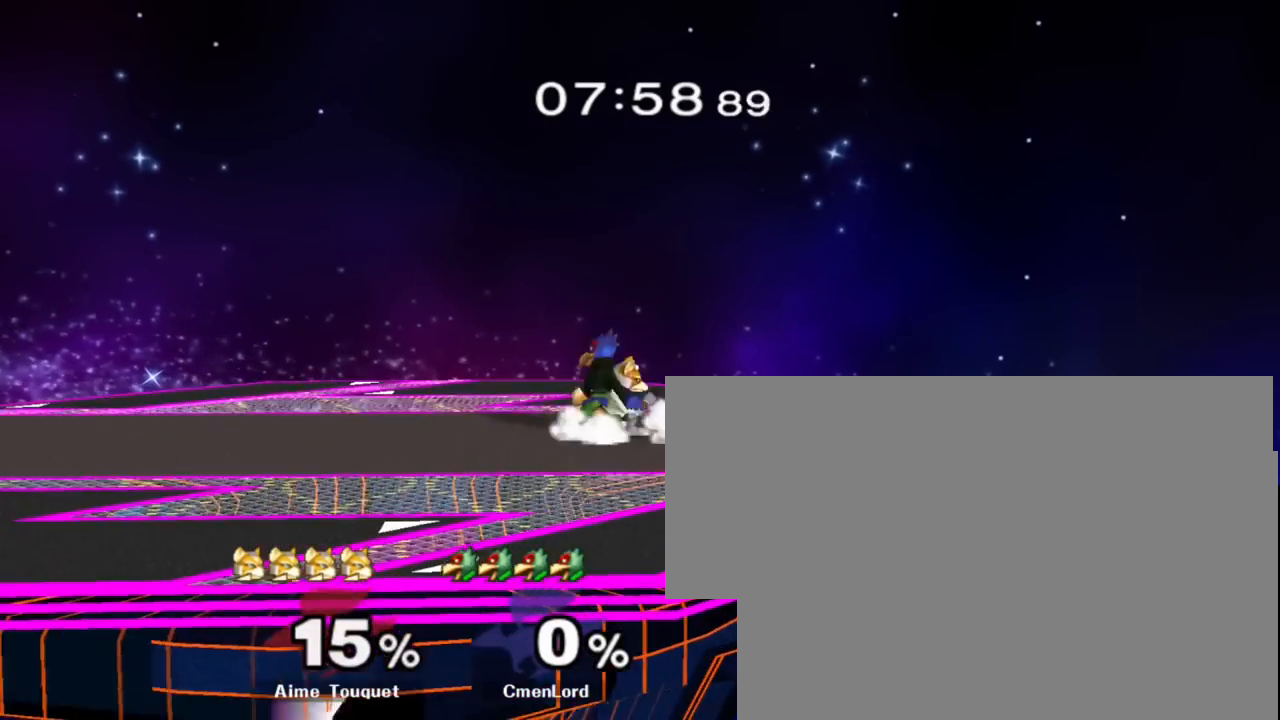
{"buttons": [], "left_stick": "right", "right_stick": "center", "events": [[17, "left_stick", "down"], [50, "B", "down"], [167, "left_stick", "down-left"], [183, "B", "up"], [217, "X", "down"], [267, "X", "up"], [300, "START", "down"], [317, "START", "up"], [333, "left_stick", "center"], [467, "left_stick", "right"]]}
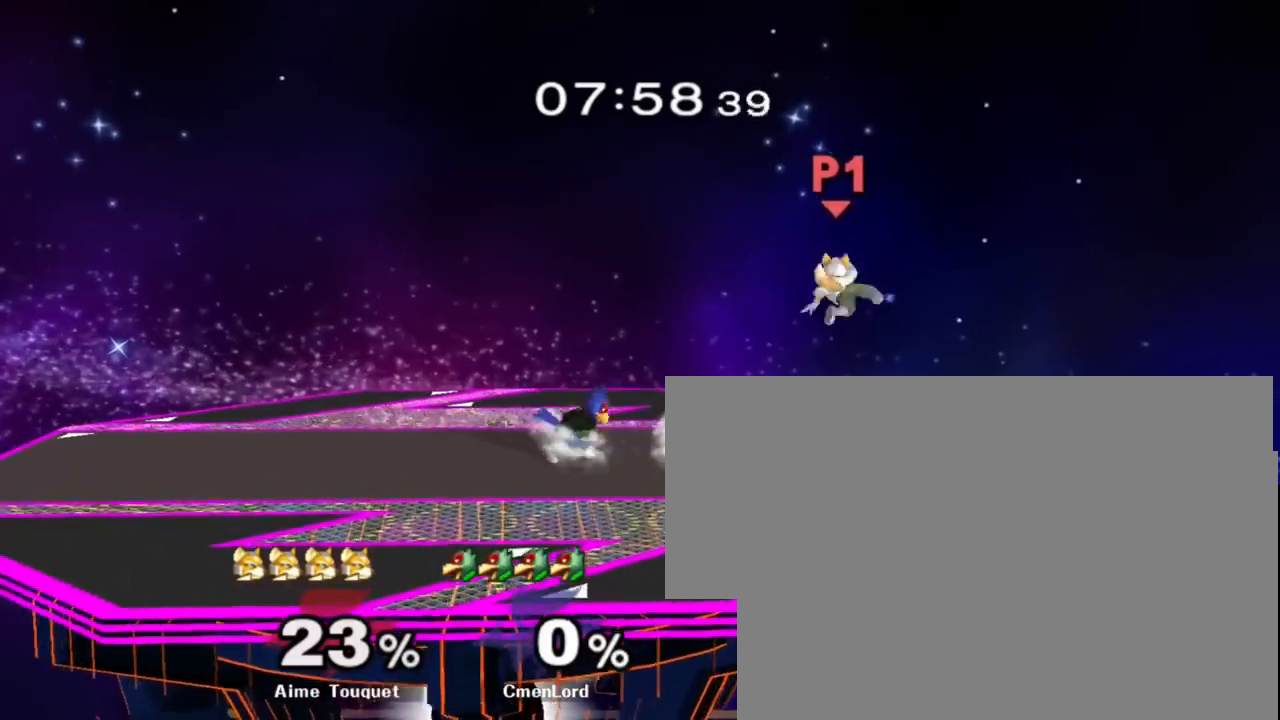
{"buttons": [], "left_stick": "down", "right_stick": "center", "events": [[150, "Y", "down"], [167, "Y", "up"], [250, "left_stick", "center"], [333, "B", "down"], [433, "B", "up"], [450, "left_stick", "down"]]}
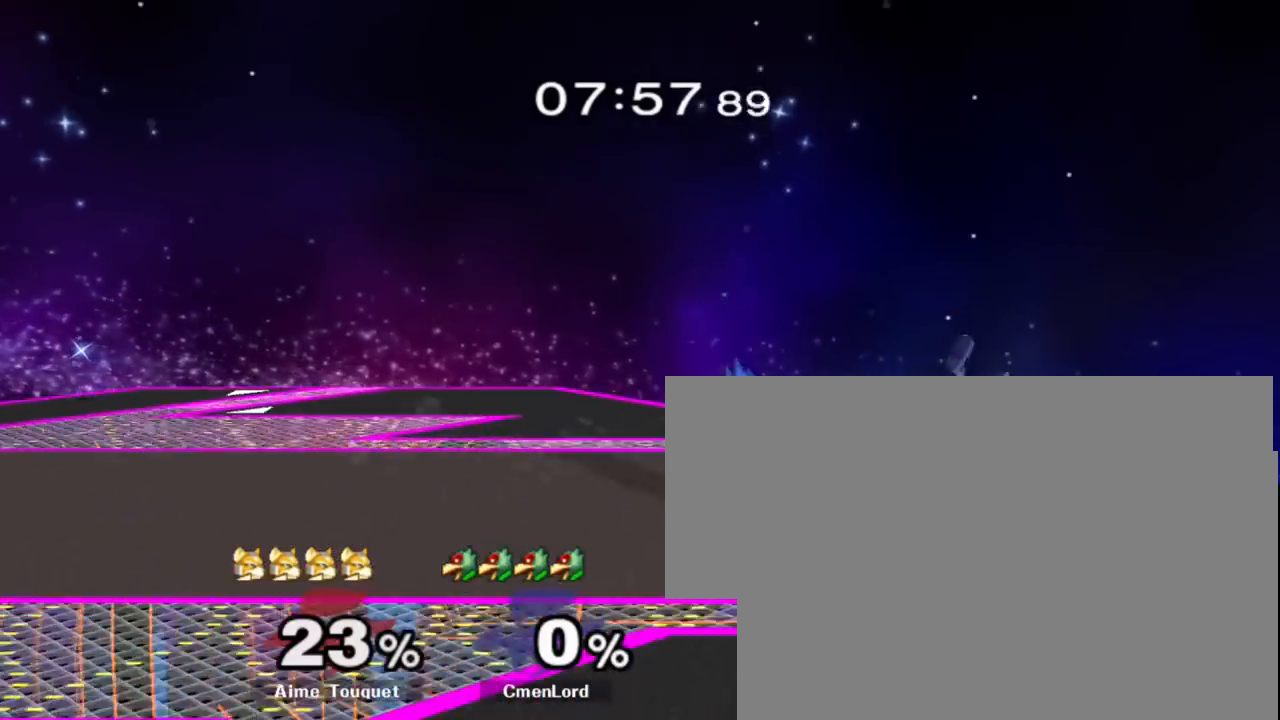
{"buttons": [], "left_stick": "right", "right_stick": "center", "events": [[33, "left_stick", "center"], [133, "left_stick", "left"], [250, "left_stick", "center"], [400, "Y", "down"], [417, "Y", "up"], [417, "left_stick", "right"]]}
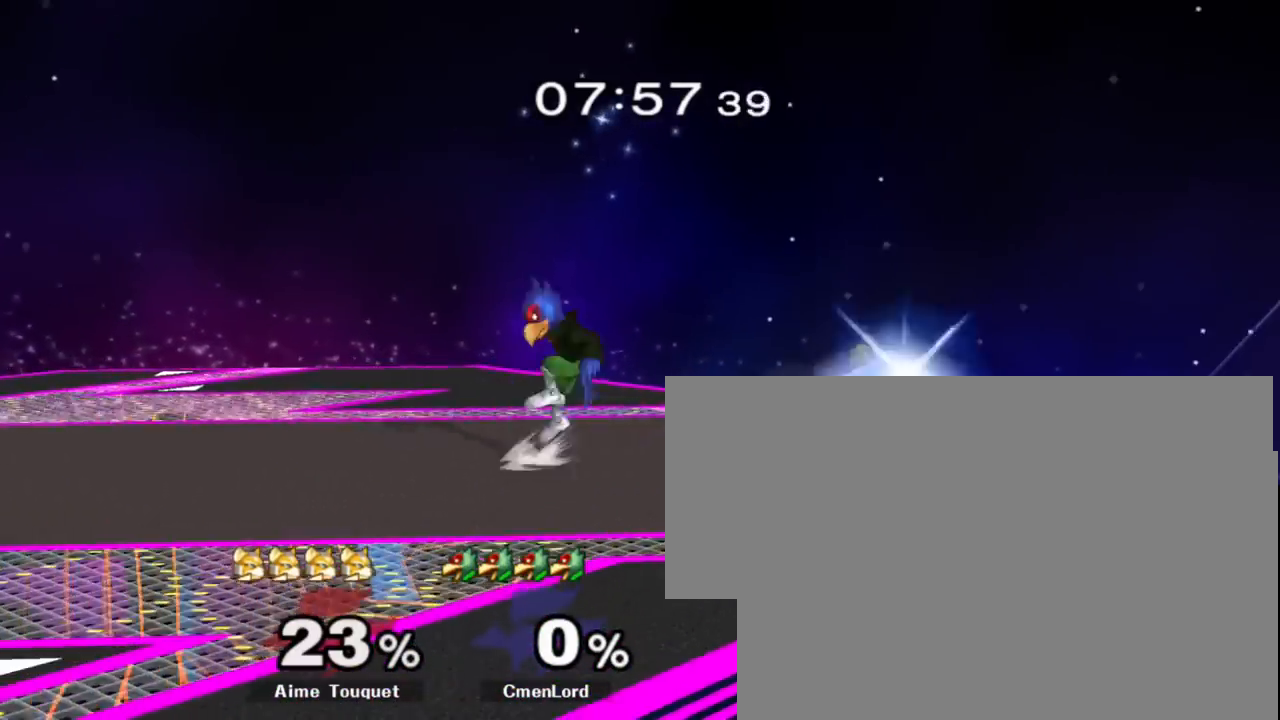
{"buttons": [], "left_stick": "center", "right_stick": "center", "events": [[133, "left_stick", "center"], [133, "right_stick", "down"], [183, "right_stick", "center"], [333, "left_stick", "down"], [367, "START", "down"], [450, "START", "up"], [450, "left_stick", "center"]]}
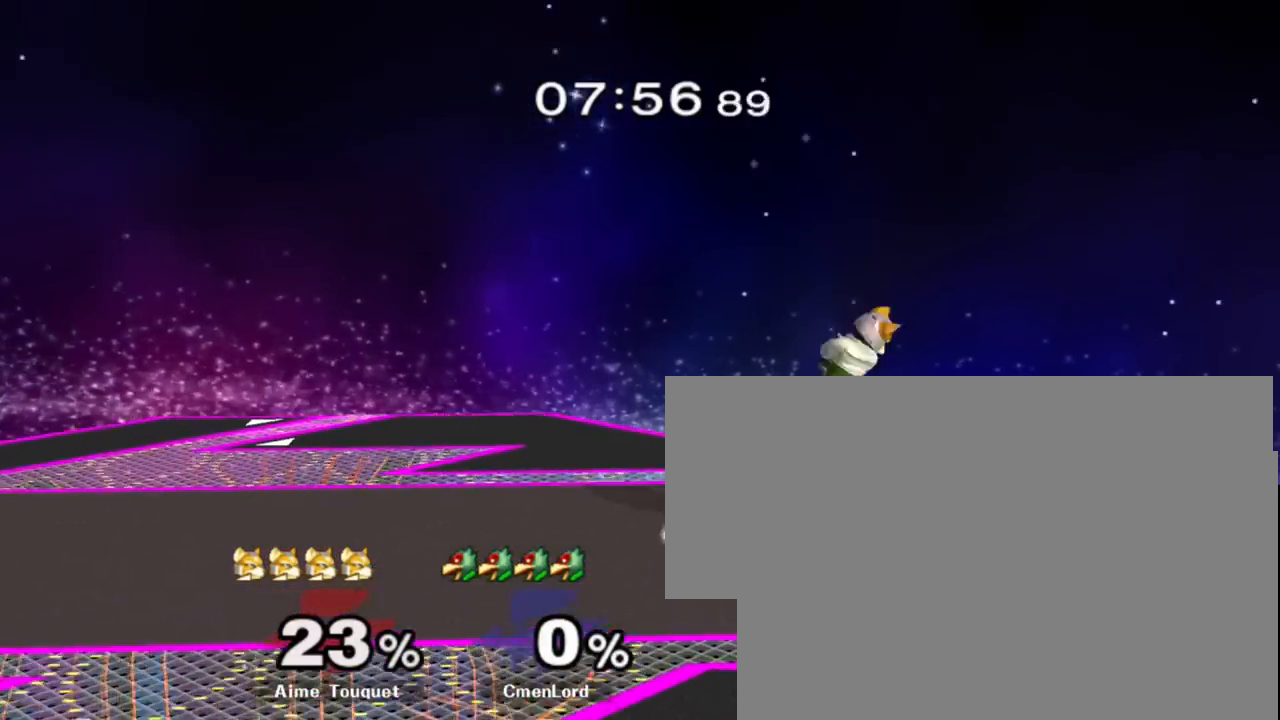
{"buttons": ["A"], "left_stick": "center", "right_stick": "center", "events": [[33, "left_stick", "left"], [117, "X", "down"], [183, "X", "up"], [200, "START", "down"], [233, "START", "up"], [250, "left_stick", "center"], [433, "A", "down"]]}
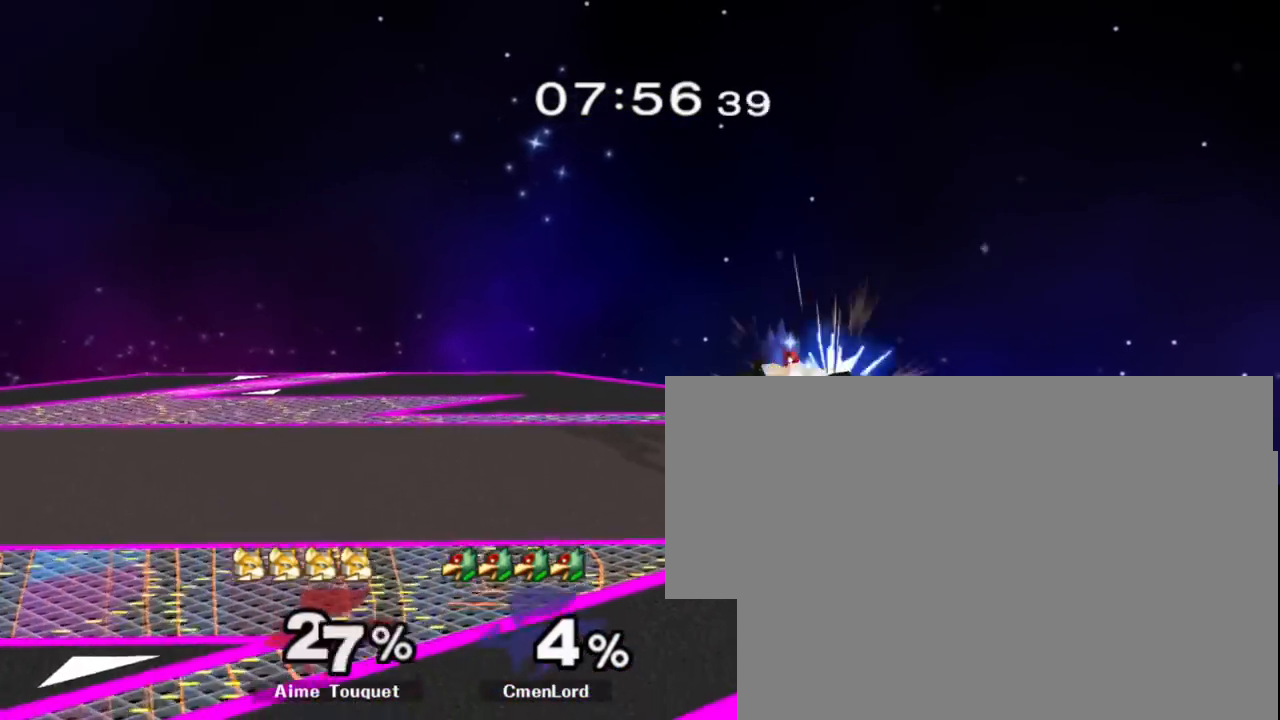
{"buttons": ["B"], "left_stick": "down", "right_stick": "center", "events": [[33, "A", "up"], [83, "A", "down"], [217, "A", "up"], [333, "left_stick", "down"], [450, "B", "down"]]}
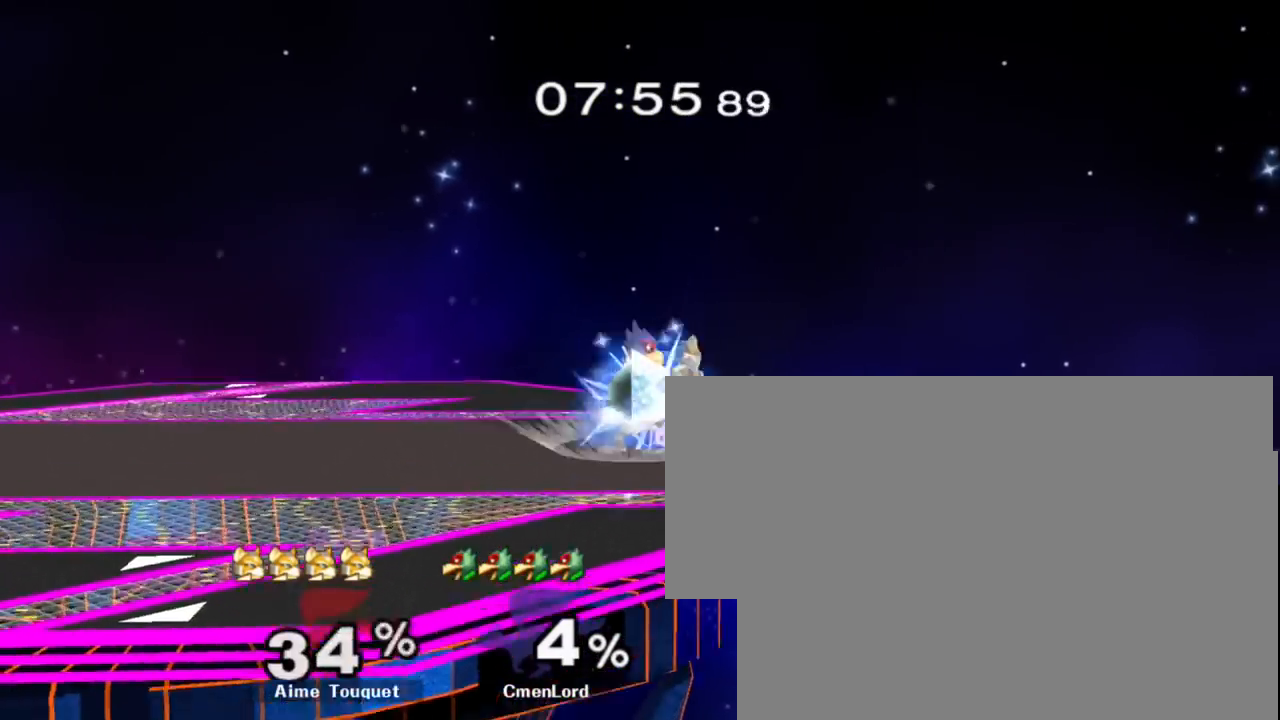
{"buttons": [], "left_stick": "center", "right_stick": "center", "events": [[33, "left_stick", "down-right"], [83, "X", "down"], [100, "B", "up"], [150, "X", "up"], [167, "START", "down"], [183, "START", "up"], [217, "left_stick", "center"], [417, "Y", "down"], [433, "Y", "up"]]}
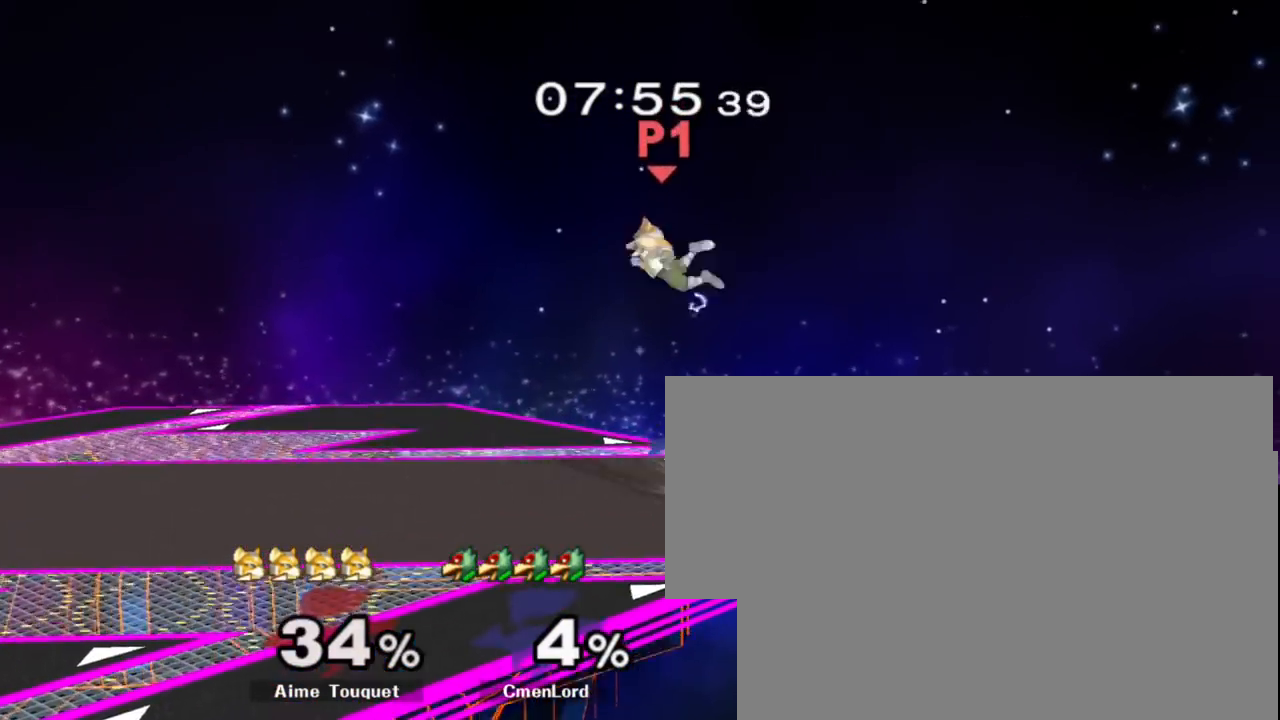
{"buttons": [], "left_stick": "center", "right_stick": "center", "events": [[33, "left_stick", "left"], [167, "left_stick", "center"], [367, "left_stick", "down"], [400, "START", "down"], [483, "left_stick", "center"], [500, "START", "up"]]}
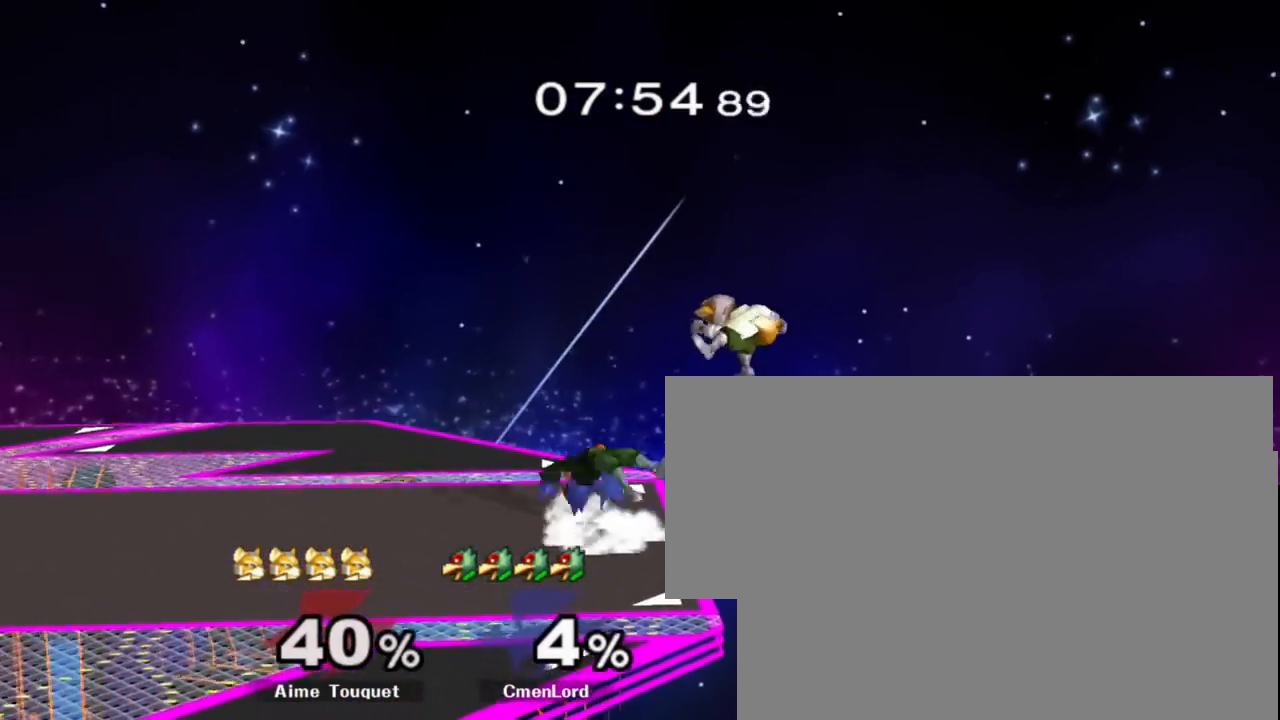
{"buttons": [], "left_stick": "right", "right_stick": "center", "events": [[317, "X", "down"], [450, "X", "up"], [450, "left_stick", "right"]]}
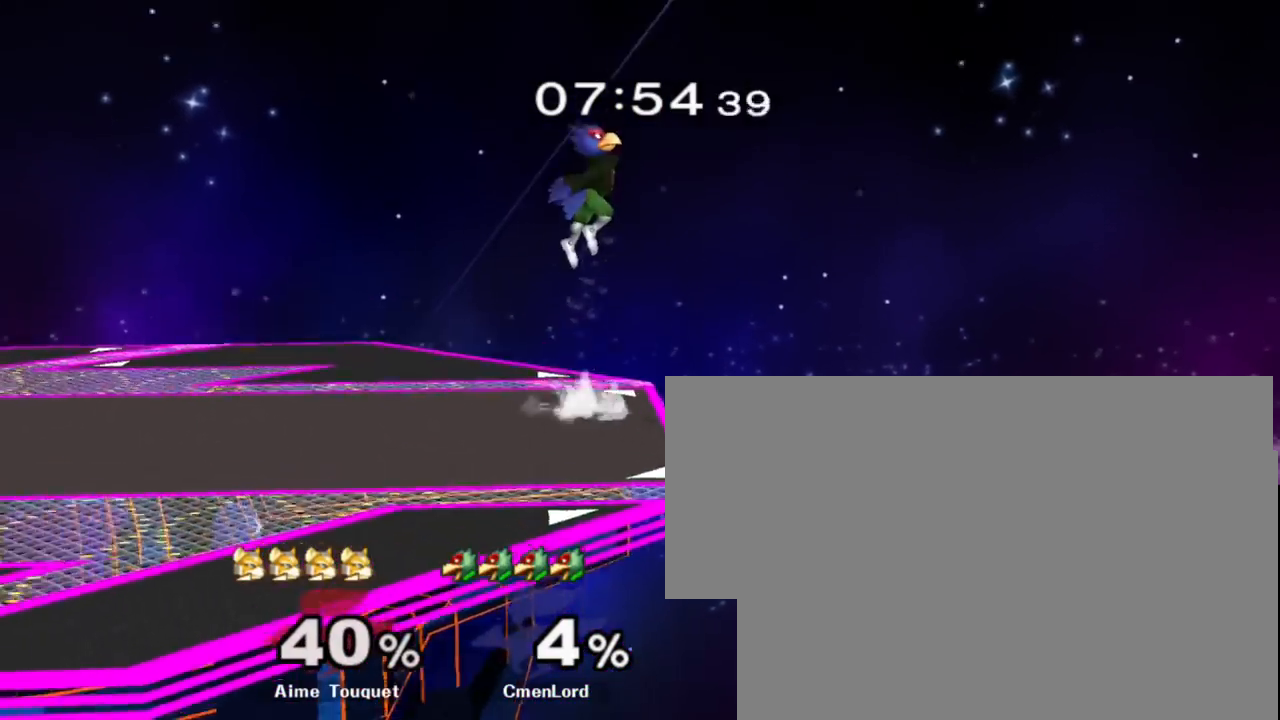
{"buttons": [], "left_stick": "right", "right_stick": "down", "events": [[33, "left_stick", "center"], [83, "left_stick", "left"], [267, "left_stick", "center"], [383, "left_stick", "right"], [500, "right_stick", "down"]]}
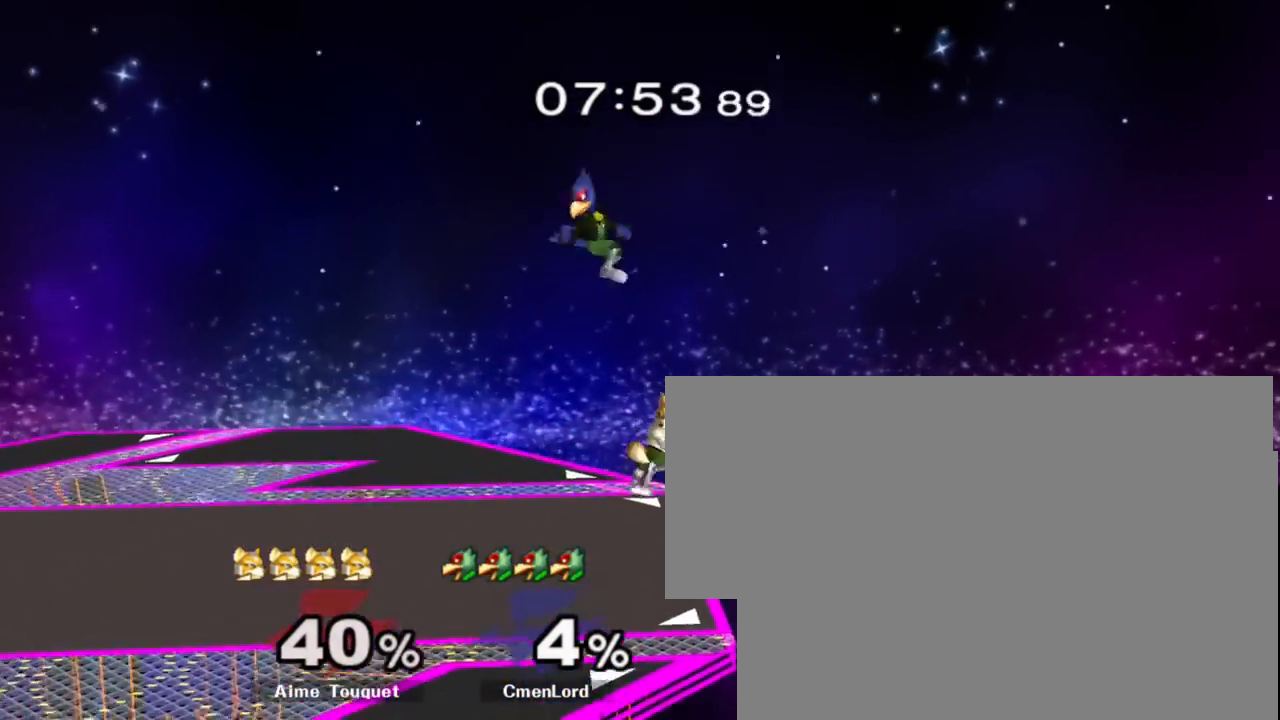
{"buttons": [], "left_stick": "down", "right_stick": "center", "events": [[67, "right_stick", "center"], [117, "left_stick", "down"], [200, "left_stick", "down-left"], [233, "START", "down"], [300, "left_stick", "center"], [350, "START", "up"], [417, "left_stick", "down"]]}
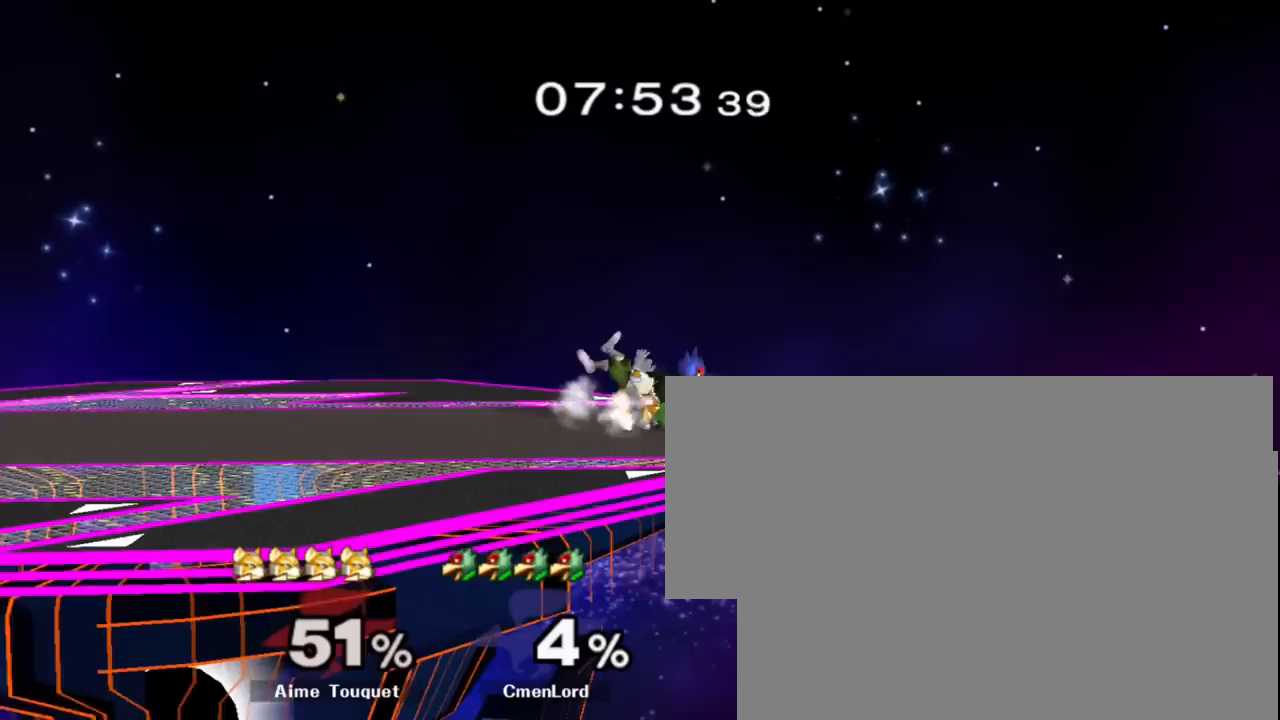
{"buttons": [], "left_stick": "down", "right_stick": "center", "events": [[150, "X", "down"], [217, "X", "up"], [233, "START", "down"], [250, "START", "up"]]}
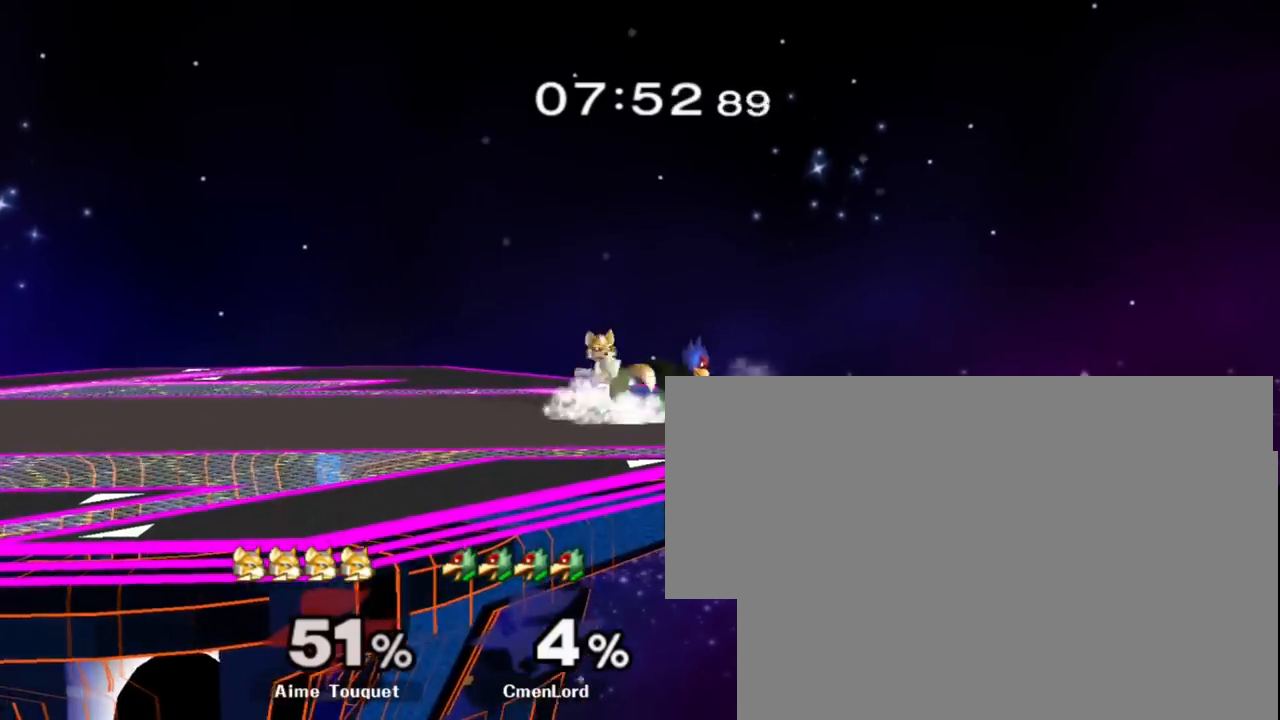
{"buttons": ["X"], "left_stick": "left", "right_stick": "center", "events": [[183, "left_stick", "down-left"], [283, "left_stick", "left"], [450, "X", "down"]]}
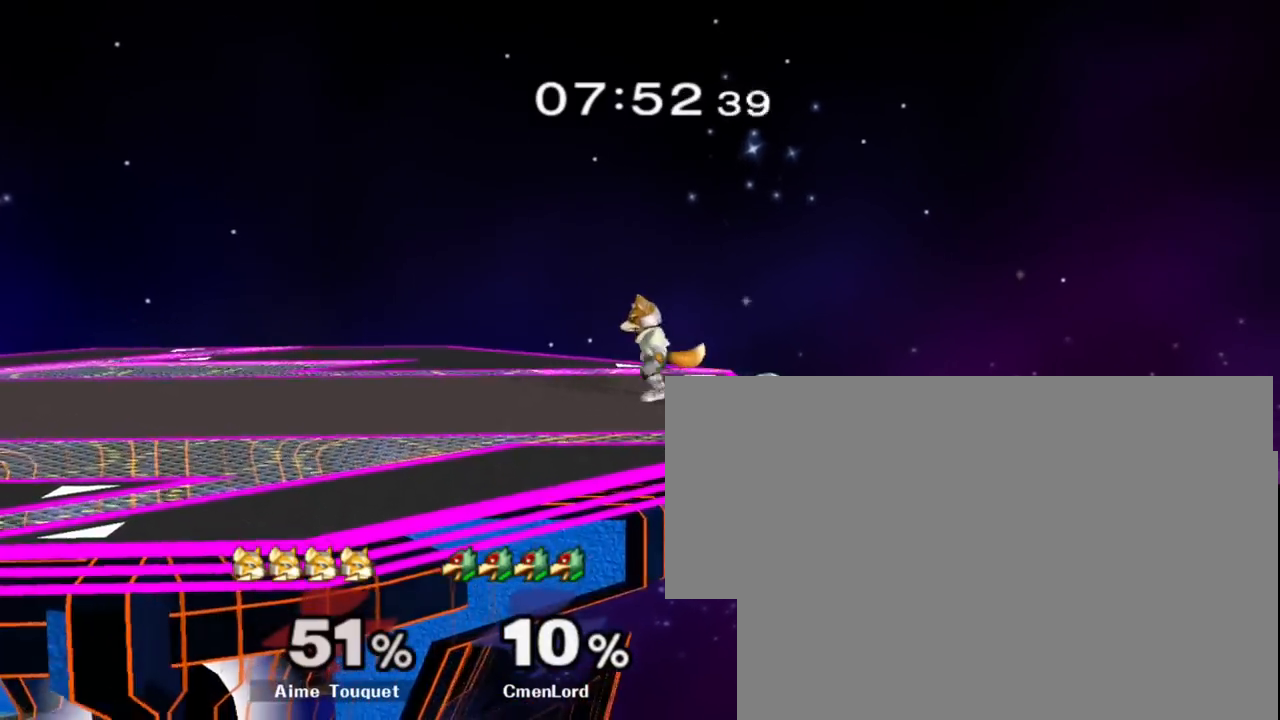
{"buttons": ["X"], "left_stick": "down-left", "right_stick": "center", "events": [[67, "X", "up"], [250, "left_stick", "center"], [350, "left_stick", "down"], [400, "X", "down"], [450, "left_stick", "down-left"]]}
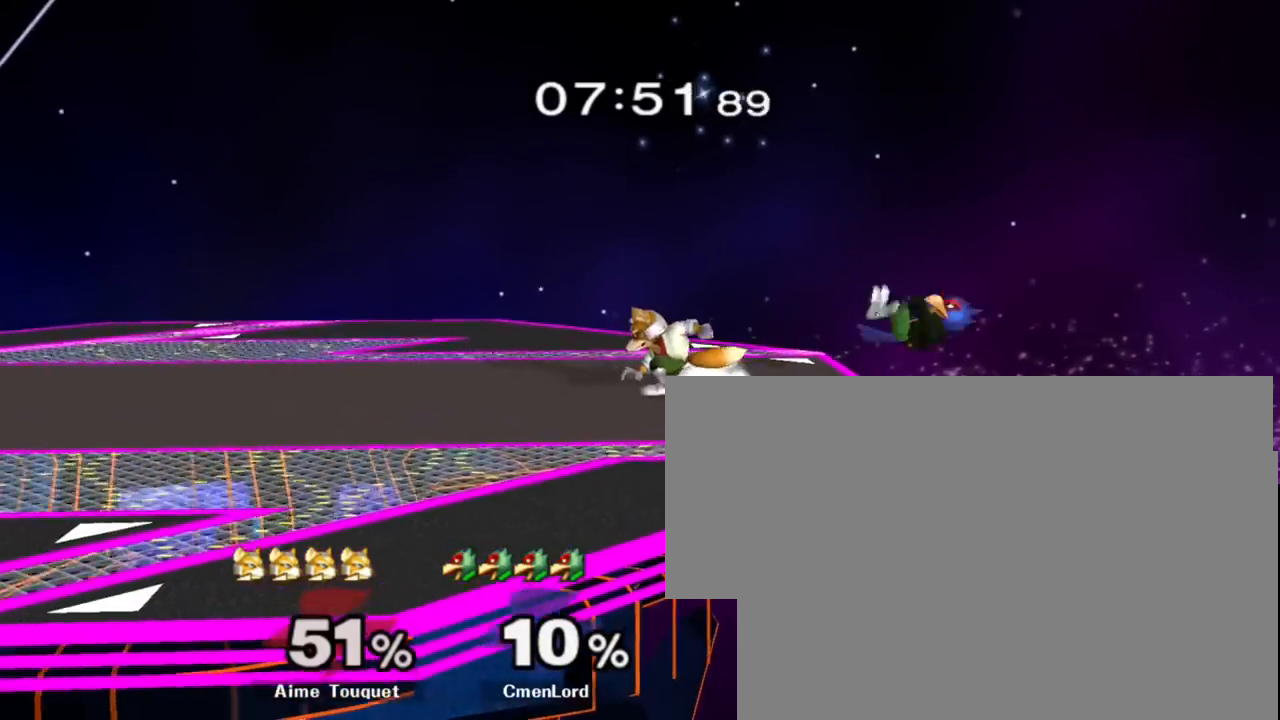
{"buttons": ["START"], "left_stick": "center", "right_stick": "center", "events": [[17, "X", "up"], [50, "left_stick", "left"], [117, "right_stick", "down"], [183, "right_stick", "center"], [283, "left_stick", "center"], [333, "left_stick", "down"], [383, "START", "down"], [483, "left_stick", "center"]]}
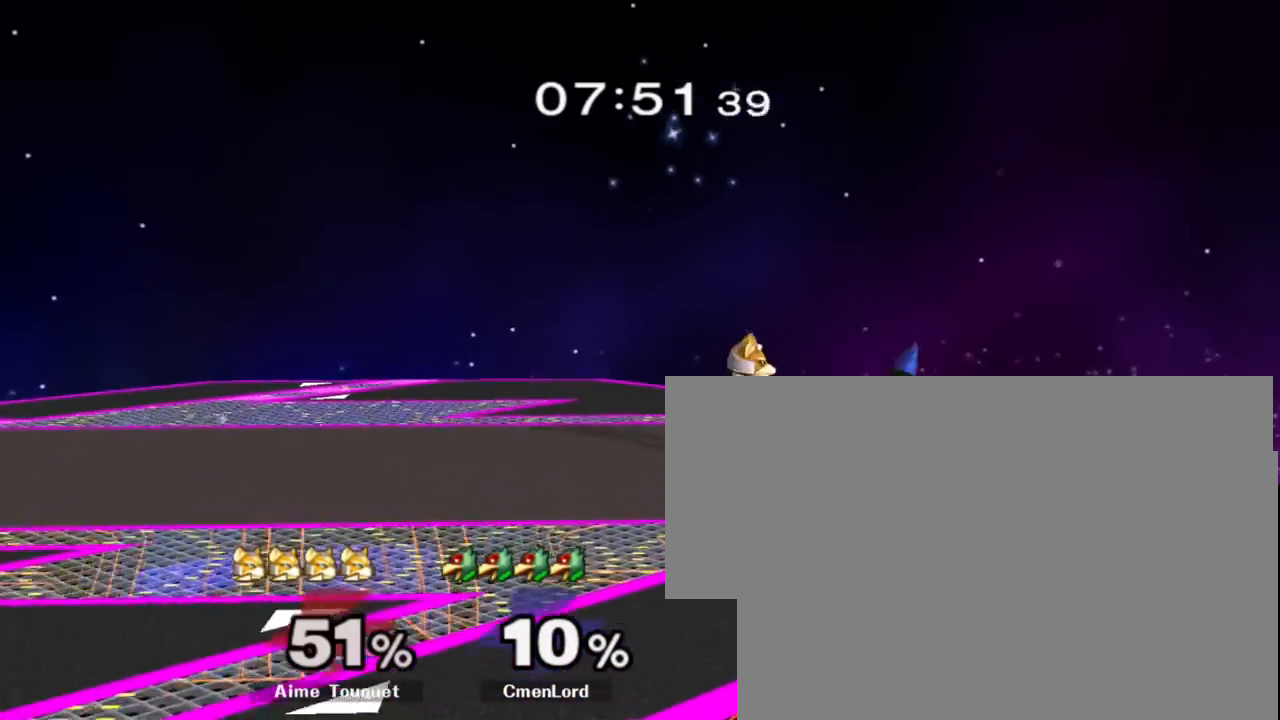
{"buttons": [], "left_stick": "center", "right_stick": "center", "events": [[83, "left_stick", "left"], [133, "right_stick", "left"], [417, "START", "up"], [417, "left_stick", "center"], [433, "right_stick", "center"]]}
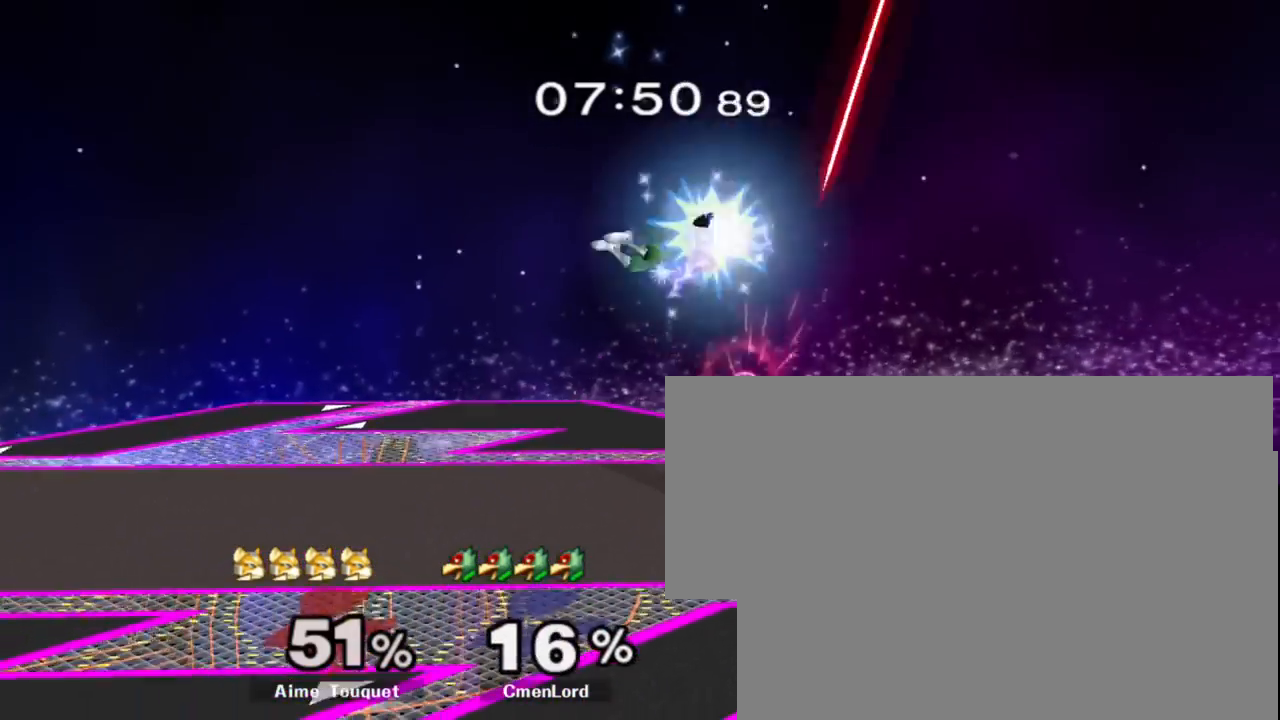
{"buttons": ["START"], "left_stick": "up-right", "right_stick": "center", "events": [[300, "START", "down"], [333, "left_stick", "up-right"]]}
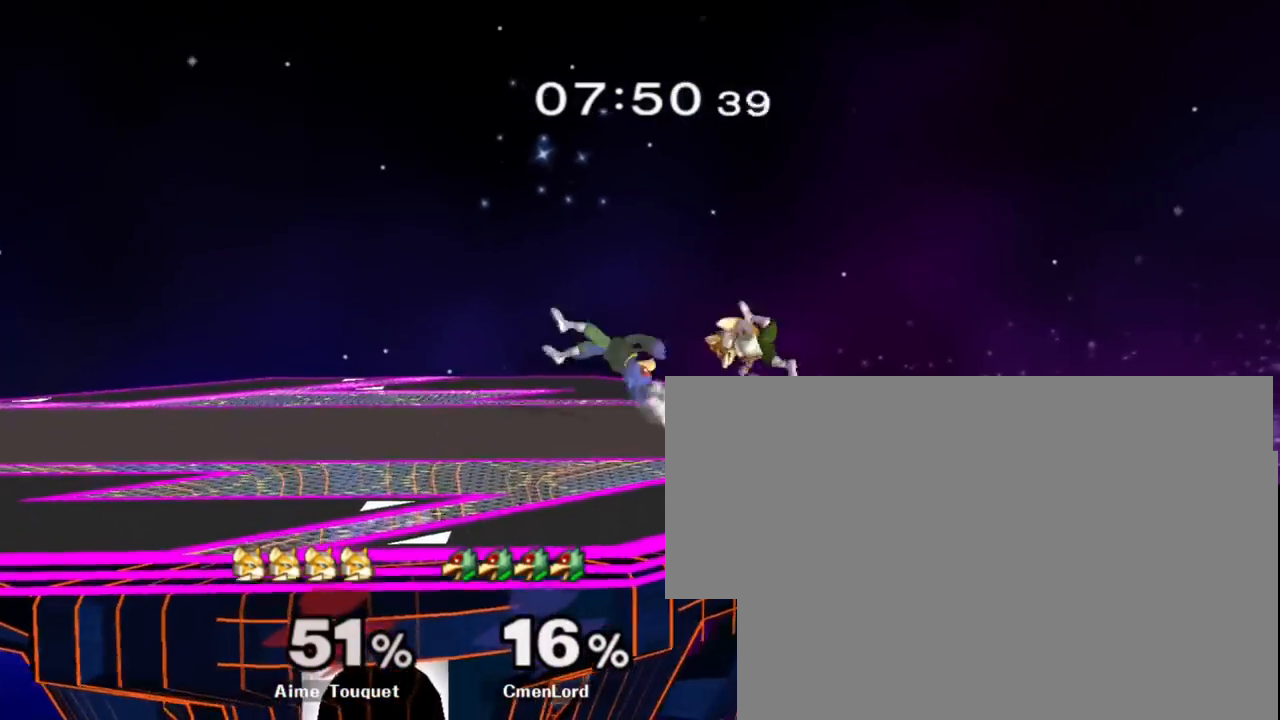
{"buttons": [], "left_stick": "down-left", "right_stick": "center", "events": [[17, "left_stick", "center"], [83, "START", "up"], [200, "left_stick", "down"], [333, "left_stick", "down-left"], [433, "X", "down"], [500, "X", "up"]]}